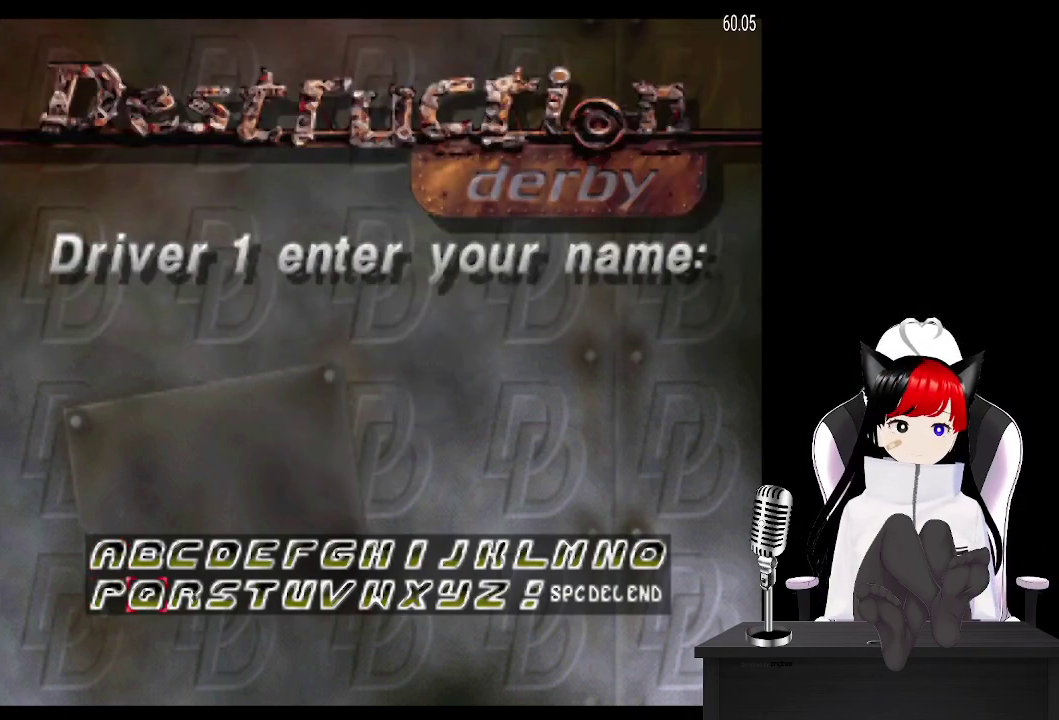
Gameplay with a controller (PlayStation layout); each line is a JSON object with the inputs held at the frame after it. "events" lists button and stick changes between this image and that frame as [ms after this image, input, new state], when the widget could be followed in between. Not read: L3 R3 right_stick.
{"buttons": ["DPAD_RIGHT"], "left_stick": "center", "events": [[83, "DPAD_RIGHT", "down"], [217, "DPAD_RIGHT", "up"], [283, "DPAD_RIGHT", "down"], [383, "DPAD_RIGHT", "up"], [450, "DPAD_RIGHT", "down"]]}
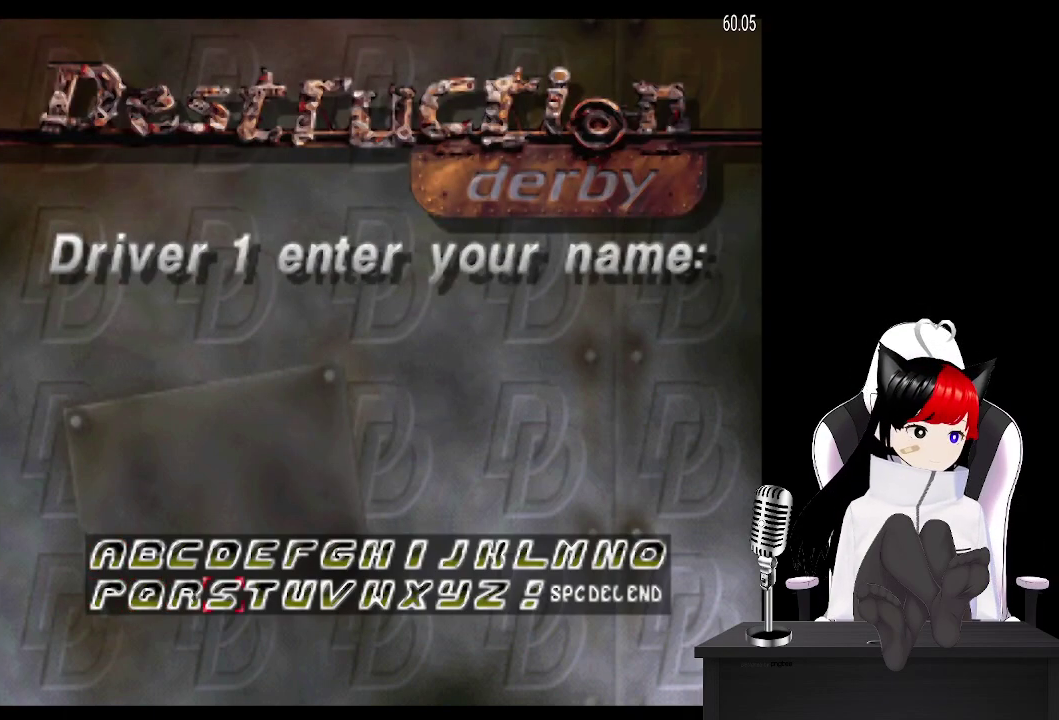
{"buttons": ["DPAD_RIGHT"], "left_stick": "center", "events": [[67, "DPAD_RIGHT", "up"], [133, "DPAD_UP", "down"], [217, "DPAD_UP", "up"], [267, "DPAD_RIGHT", "down"], [367, "DPAD_RIGHT", "up"], [467, "DPAD_RIGHT", "down"]]}
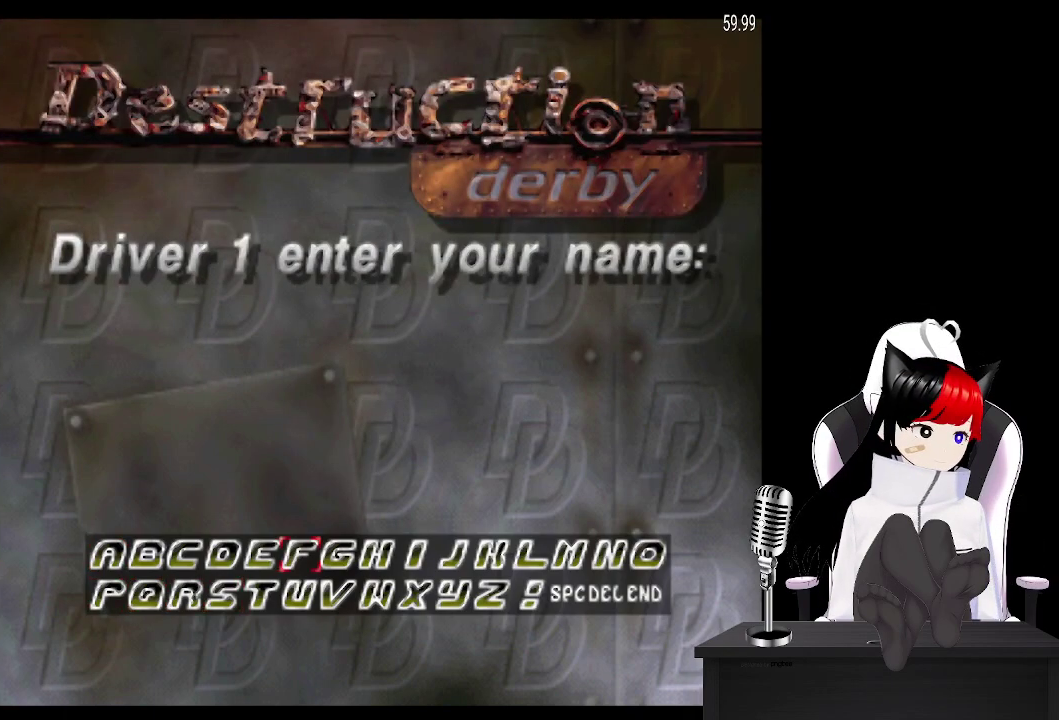
{"buttons": ["DPAD_LEFT"], "left_stick": "center", "events": [[83, "DPAD_RIGHT", "up"], [167, "DPAD_RIGHT", "down"], [283, "DPAD_RIGHT", "up"], [500, "DPAD_LEFT", "down"]]}
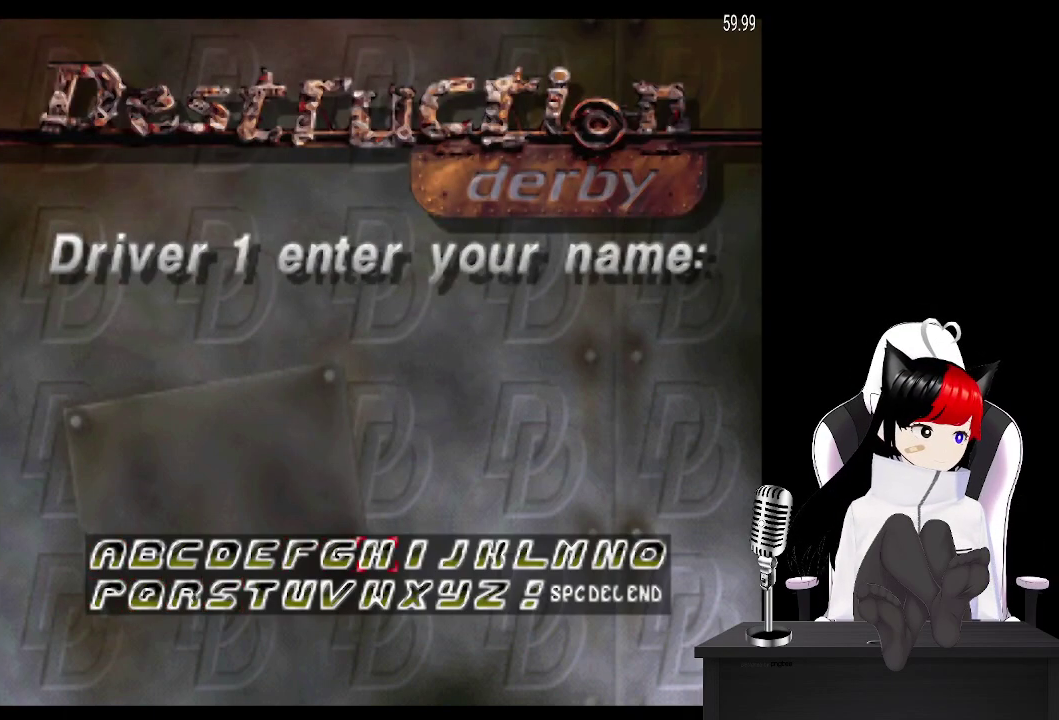
{"buttons": ["DPAD_LEFT"], "left_stick": "center", "events": [[100, "DPAD_LEFT", "up"], [183, "DPAD_LEFT", "down"], [283, "DPAD_LEFT", "up"], [367, "DPAD_LEFT", "down"], [417, "DPAD_LEFT", "up"], [500, "DPAD_LEFT", "down"]]}
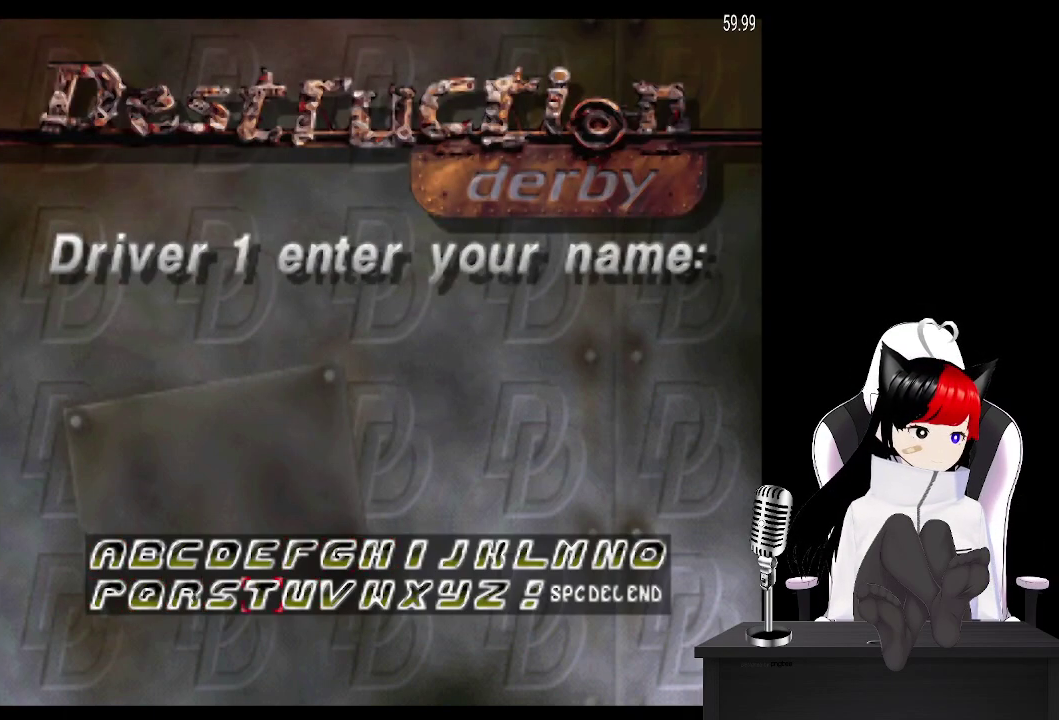
{"buttons": ["CROSS"], "left_stick": "center", "events": [[83, "DPAD_LEFT", "up"], [167, "DPAD_LEFT", "down"], [250, "DPAD_LEFT", "up"], [450, "CROSS", "down"]]}
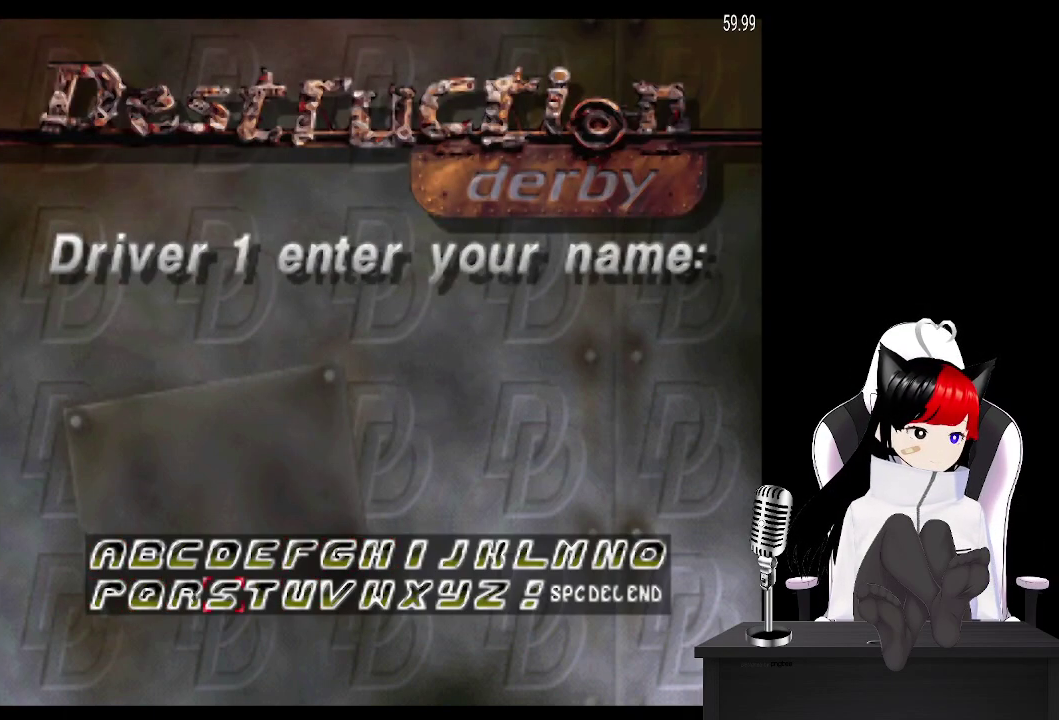
{"buttons": ["SQUARE"], "left_stick": "center", "events": [[117, "CROSS", "up"], [150, "DPAD_RIGHT", "down"], [217, "DPAD_RIGHT", "up"], [367, "DPAD_LEFT", "down"], [400, "SQUARE", "down"], [483, "DPAD_LEFT", "up"]]}
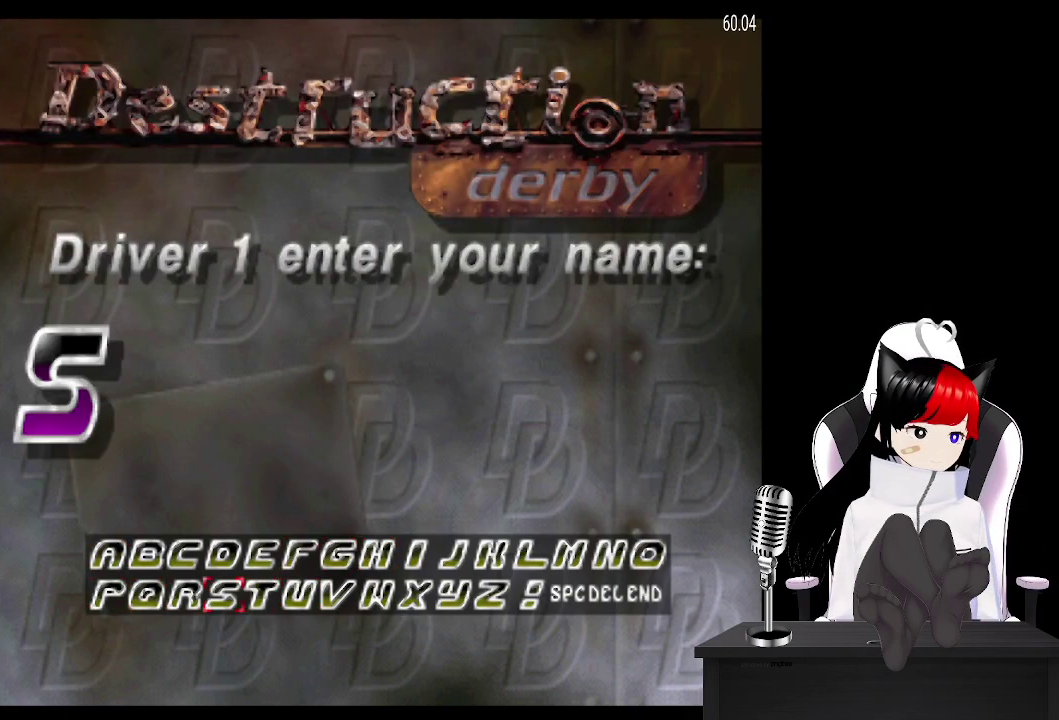
{"buttons": ["DPAD_LEFT"], "left_stick": "center", "events": [[50, "SQUARE", "up"], [100, "DPAD_LEFT", "down"], [217, "DPAD_LEFT", "up"], [317, "DPAD_LEFT", "down"], [400, "DPAD_LEFT", "up"], [500, "DPAD_LEFT", "down"]]}
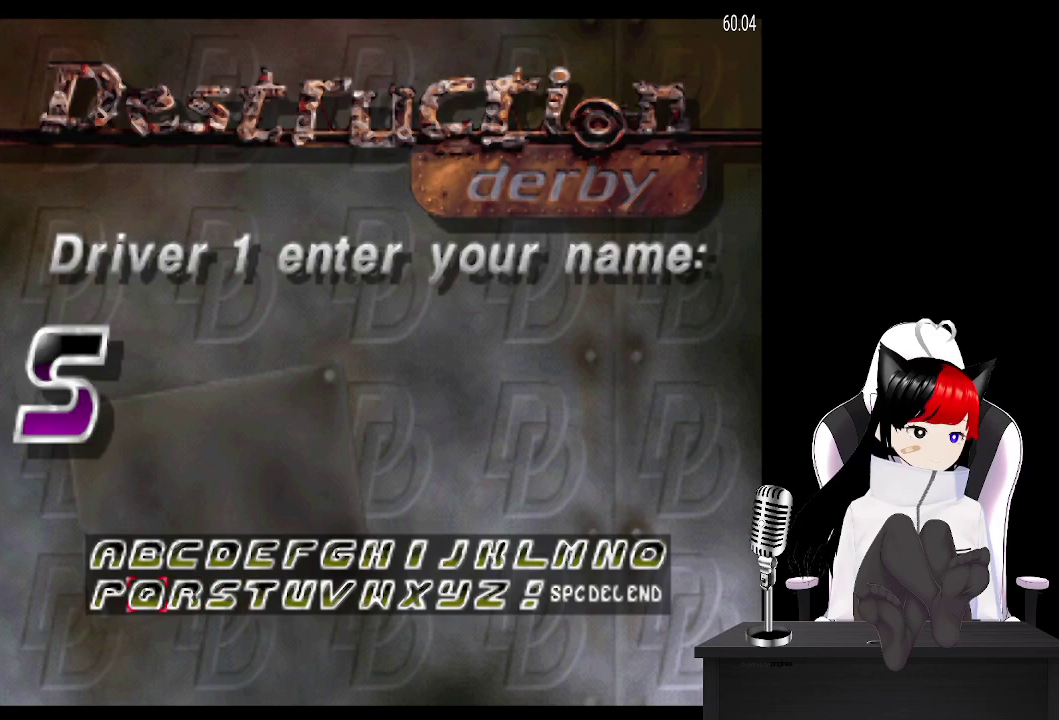
{"buttons": ["DPAD_LEFT"], "left_stick": "center", "events": [[50, "DPAD_LEFT", "up"], [133, "DPAD_LEFT", "down"], [217, "DPAD_LEFT", "up"], [283, "DPAD_LEFT", "down"], [383, "DPAD_LEFT", "up"], [450, "DPAD_LEFT", "down"]]}
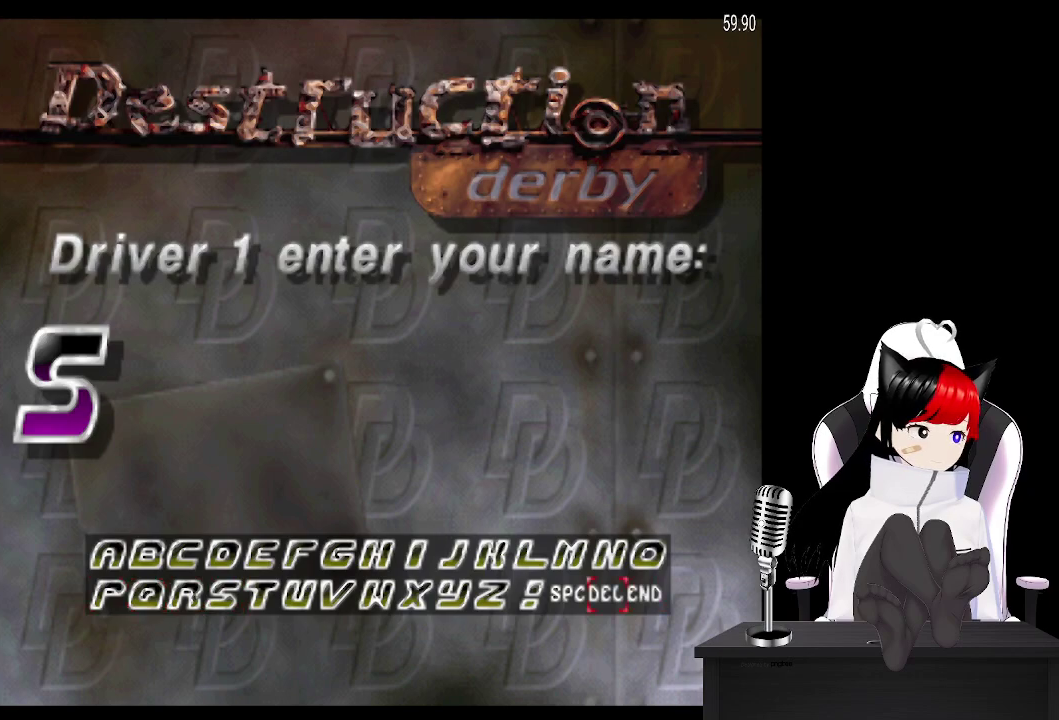
{"buttons": ["CROSS"], "left_stick": "center", "events": [[50, "DPAD_LEFT", "up"], [400, "CROSS", "down"]]}
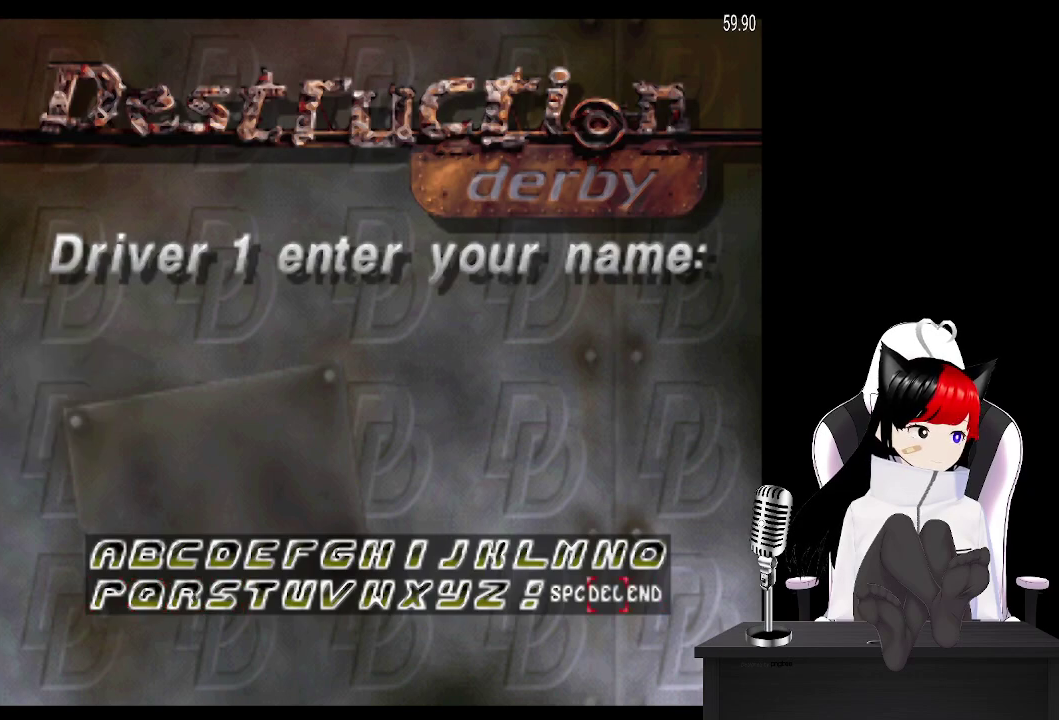
{"buttons": [], "left_stick": "center", "events": [[50, "DPAD_RIGHT", "down"], [83, "CROSS", "up"], [133, "DPAD_RIGHT", "up"], [217, "DPAD_RIGHT", "down"], [317, "DPAD_RIGHT", "up"], [400, "DPAD_RIGHT", "down"], [483, "DPAD_RIGHT", "up"]]}
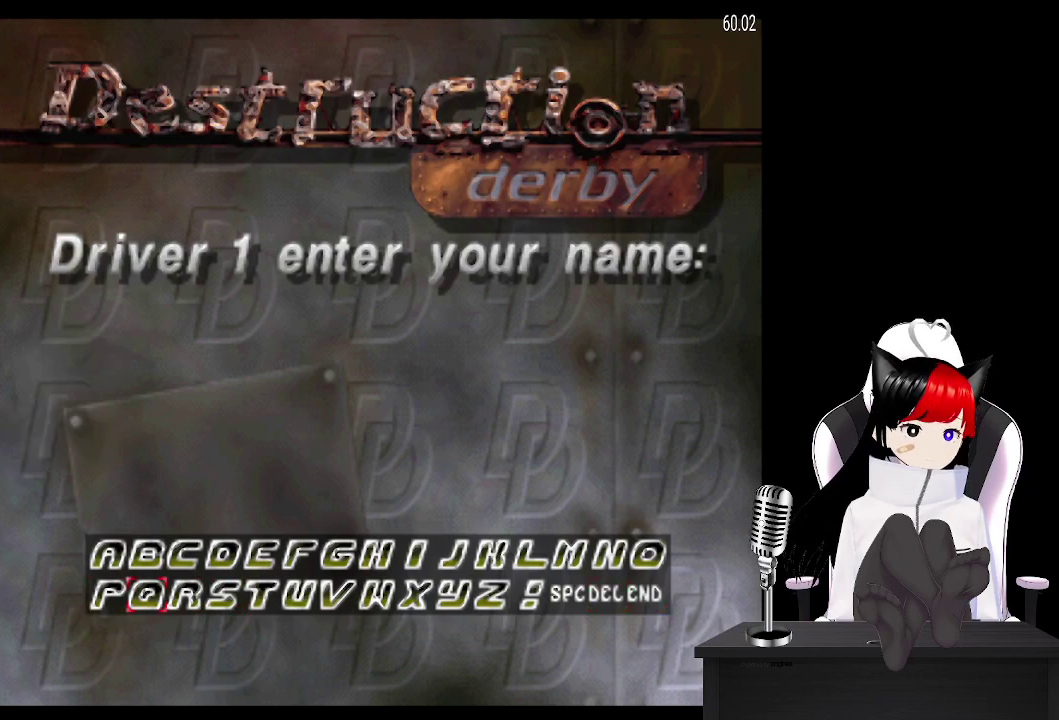
{"buttons": ["DPAD_LEFT"], "left_stick": "center", "events": [[67, "DPAD_RIGHT", "down"], [150, "DPAD_RIGHT", "up"], [233, "DPAD_RIGHT", "down"], [333, "DPAD_RIGHT", "up"], [500, "DPAD_LEFT", "down"]]}
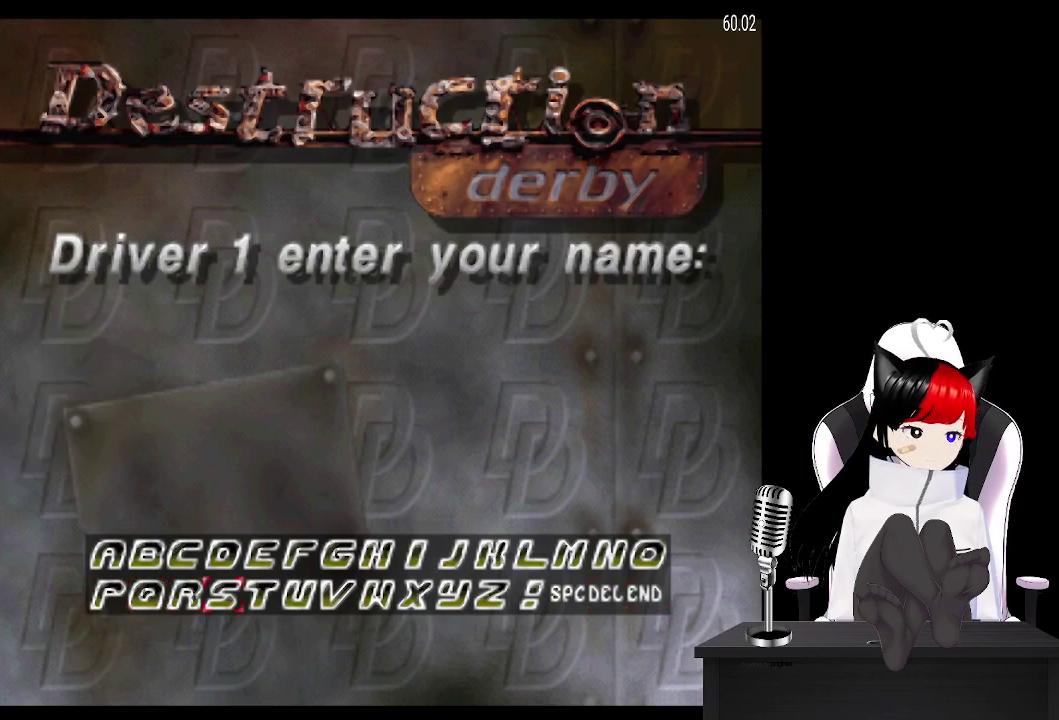
{"buttons": ["DPAD_UP"], "left_stick": "center", "events": [[117, "DPAD_LEFT", "up"], [167, "CROSS", "down"], [300, "DPAD_RIGHT", "down"], [367, "CROSS", "up"], [383, "DPAD_RIGHT", "up"], [483, "DPAD_UP", "down"]]}
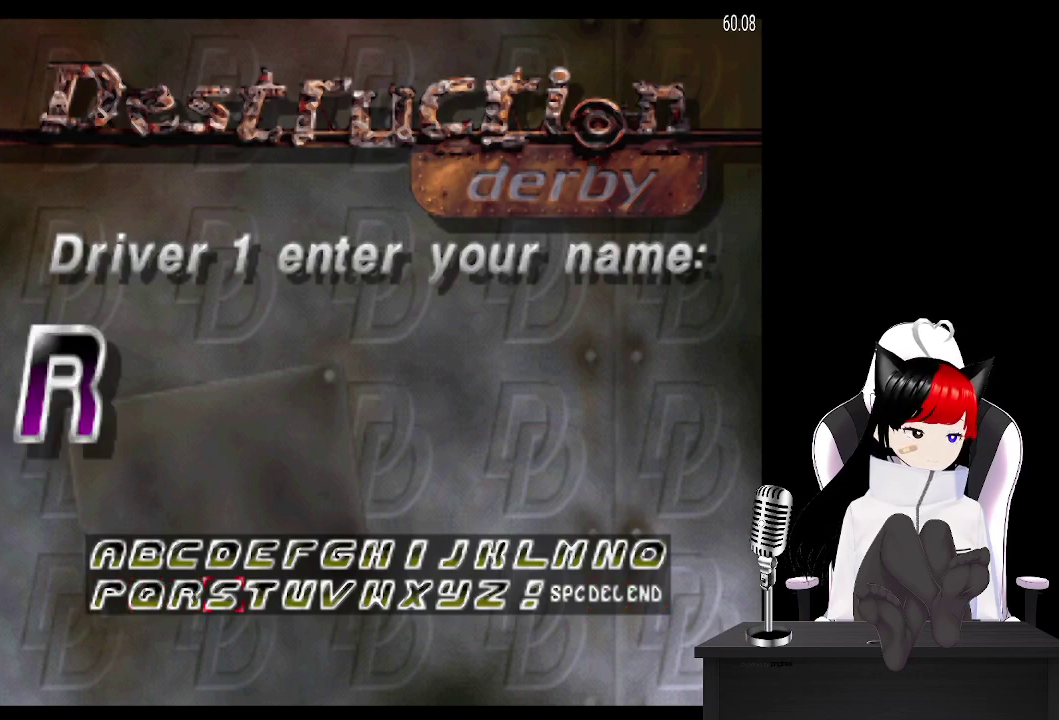
{"buttons": ["CROSS"], "left_stick": "center", "events": [[83, "DPAD_UP", "up"], [167, "DPAD_RIGHT", "down"], [267, "DPAD_RIGHT", "up"], [333, "CROSS", "down"]]}
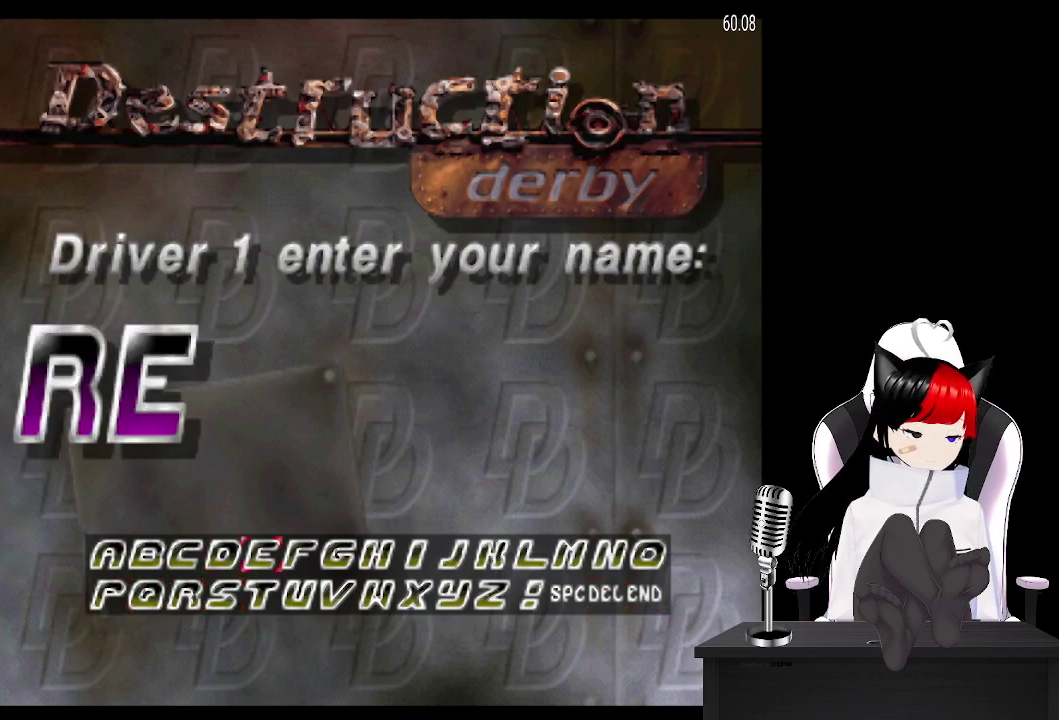
{"buttons": ["DPAD_RIGHT"], "left_stick": "center", "events": [[17, "CROSS", "up"], [33, "DPAD_DOWN", "down"], [133, "DPAD_DOWN", "up"], [267, "DPAD_RIGHT", "down"], [367, "DPAD_RIGHT", "up"], [433, "DPAD_RIGHT", "down"]]}
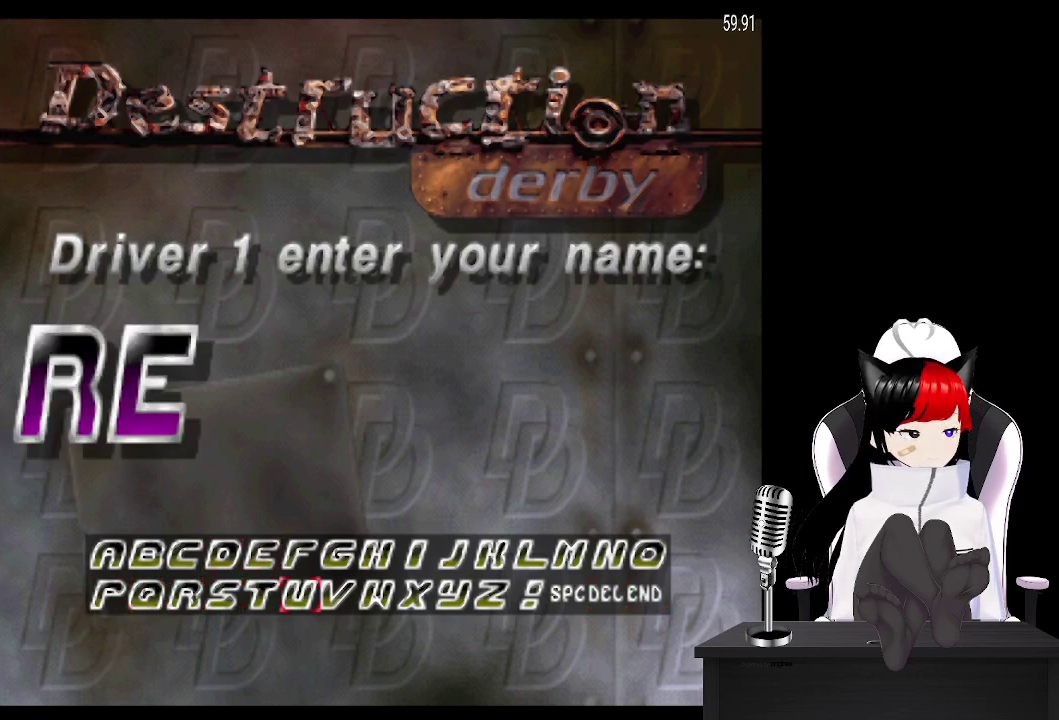
{"buttons": [], "left_stick": "center", "events": [[67, "DPAD_RIGHT", "up"], [150, "DPAD_RIGHT", "down"], [217, "DPAD_RIGHT", "up"], [367, "DPAD_LEFT", "down"], [450, "DPAD_LEFT", "up"]]}
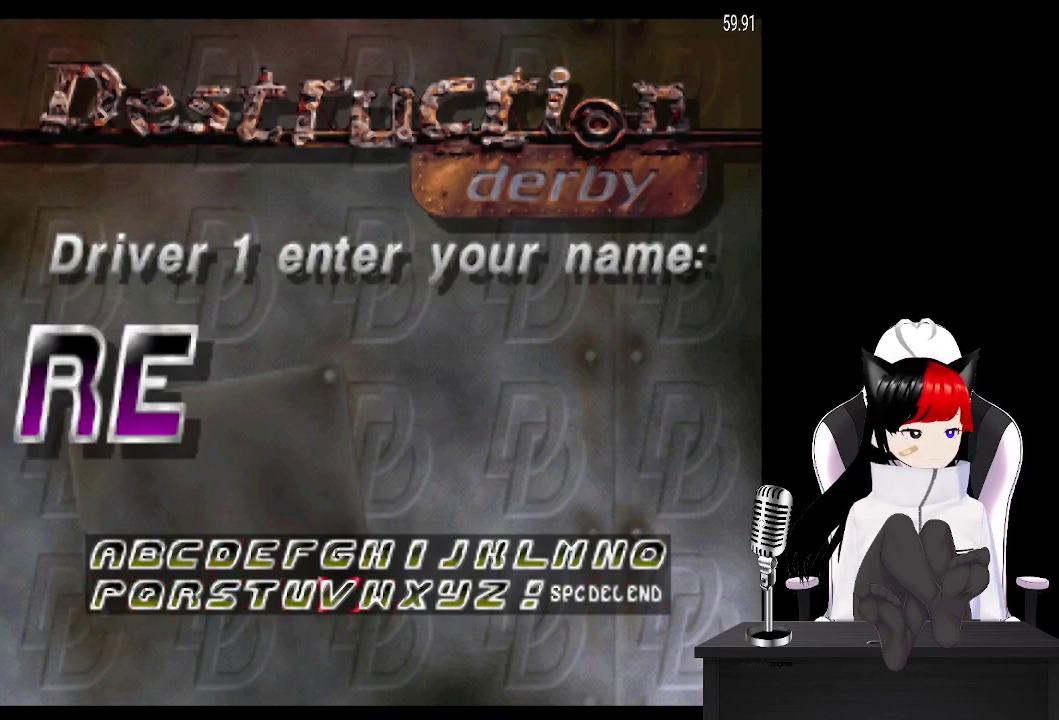
{"buttons": [], "left_stick": "center", "events": [[17, "DPAD_LEFT", "down"], [117, "DPAD_LEFT", "up"], [200, "DPAD_LEFT", "down"], [267, "DPAD_LEFT", "up"], [367, "DPAD_LEFT", "down"], [433, "DPAD_LEFT", "up"]]}
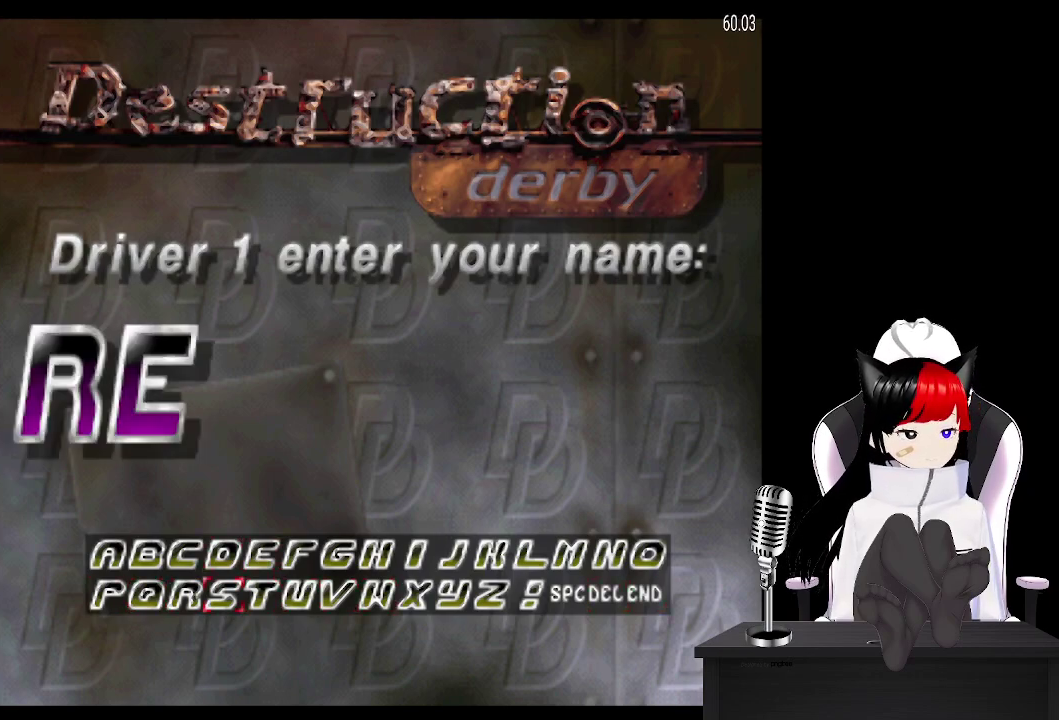
{"buttons": [], "left_stick": "center", "events": [[17, "DPAD_LEFT", "down"], [117, "DPAD_LEFT", "up"], [183, "DPAD_LEFT", "down"], [283, "DPAD_LEFT", "up"], [350, "DPAD_LEFT", "down"], [467, "DPAD_LEFT", "up"]]}
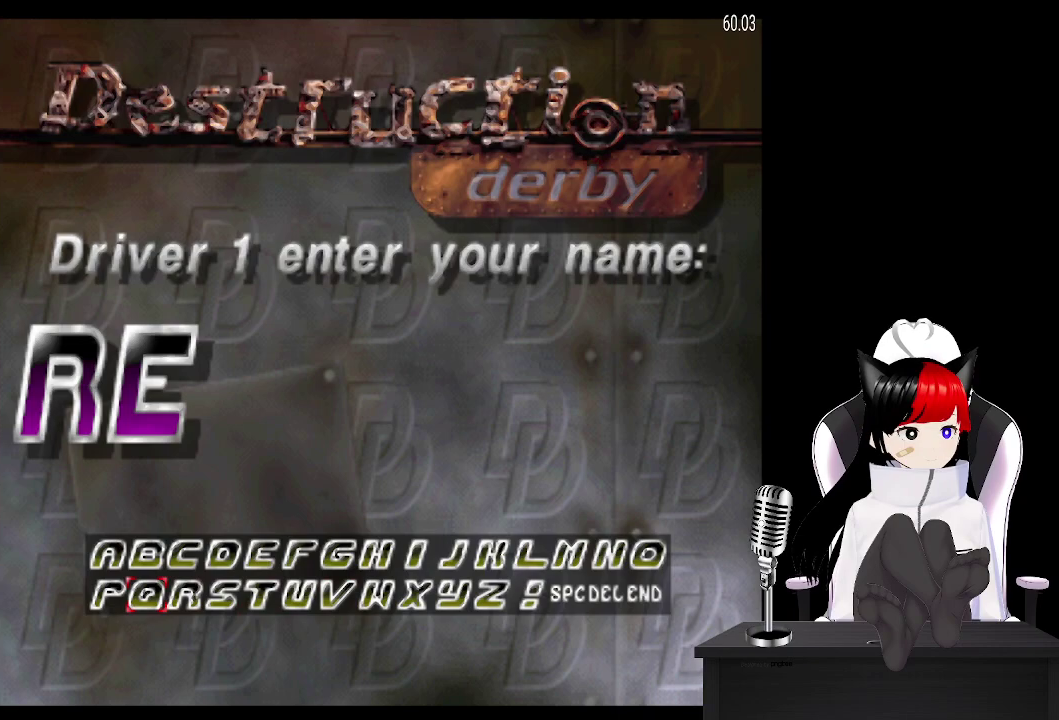
{"buttons": ["DPAD_LEFT"], "left_stick": "center", "events": [[100, "DPAD_UP", "down"], [200, "DPAD_UP", "up"], [300, "CROSS", "down"], [433, "CROSS", "up"], [433, "DPAD_LEFT", "down"]]}
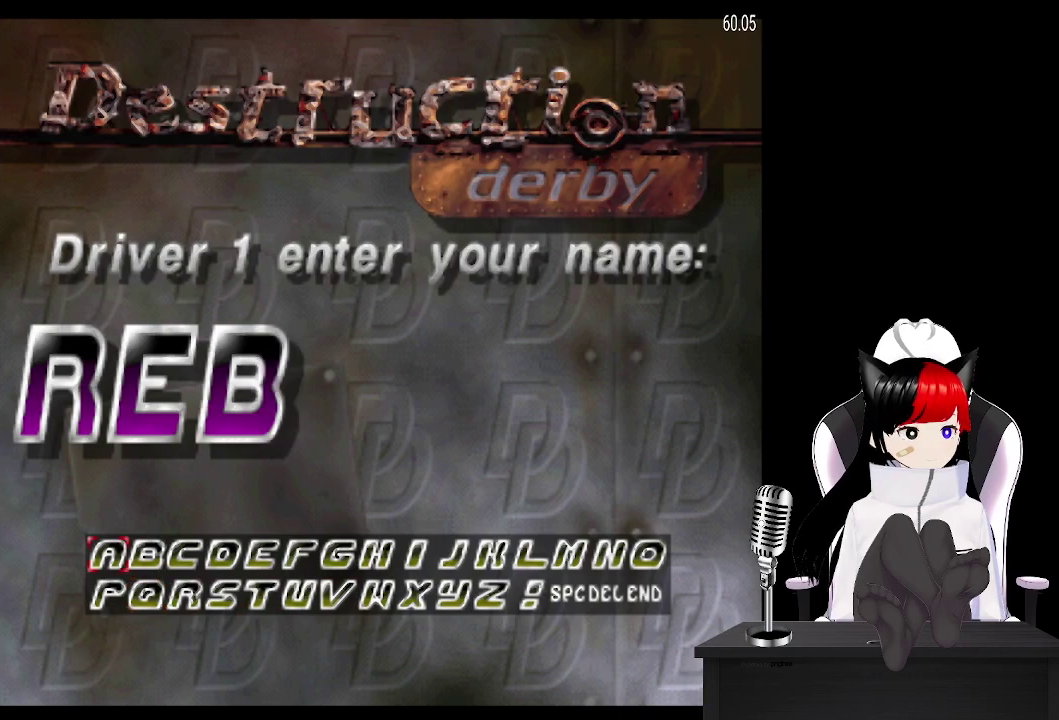
{"buttons": ["DPAD_LEFT"], "left_stick": "center", "events": [[33, "DPAD_DOWN", "down"], [33, "DPAD_LEFT", "up"], [117, "DPAD_DOWN", "up"], [117, "DPAD_LEFT", "down"], [217, "DPAD_LEFT", "up"], [300, "DPAD_LEFT", "down"], [383, "DPAD_LEFT", "up"], [467, "DPAD_LEFT", "down"]]}
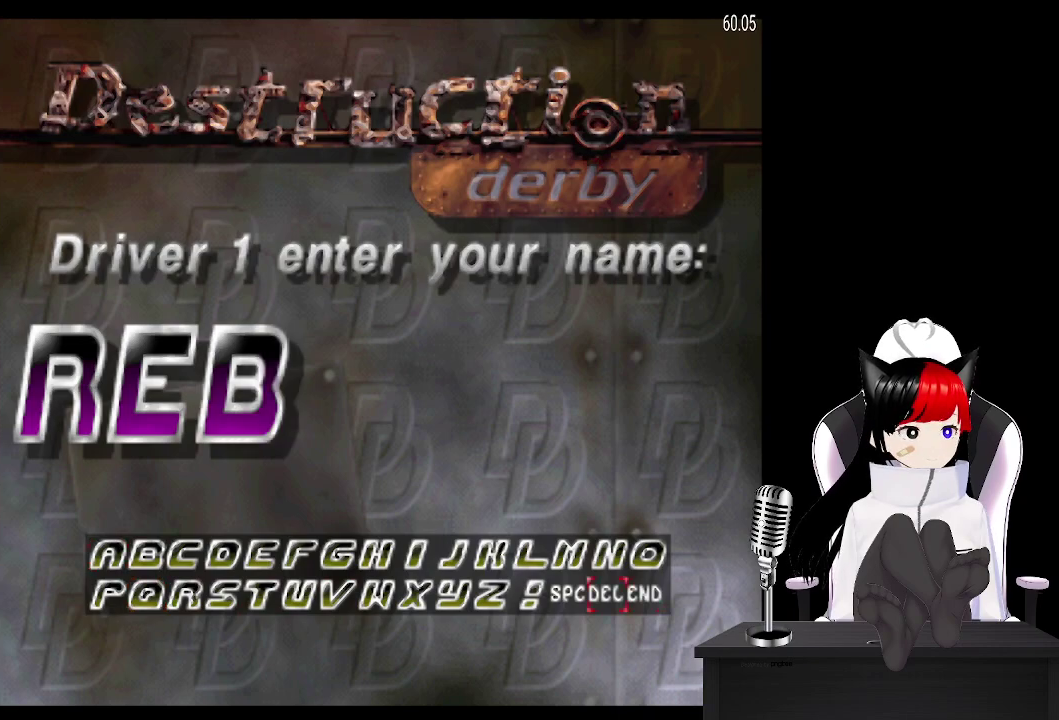
{"buttons": [], "left_stick": "center", "events": [[50, "DPAD_LEFT", "up"]]}
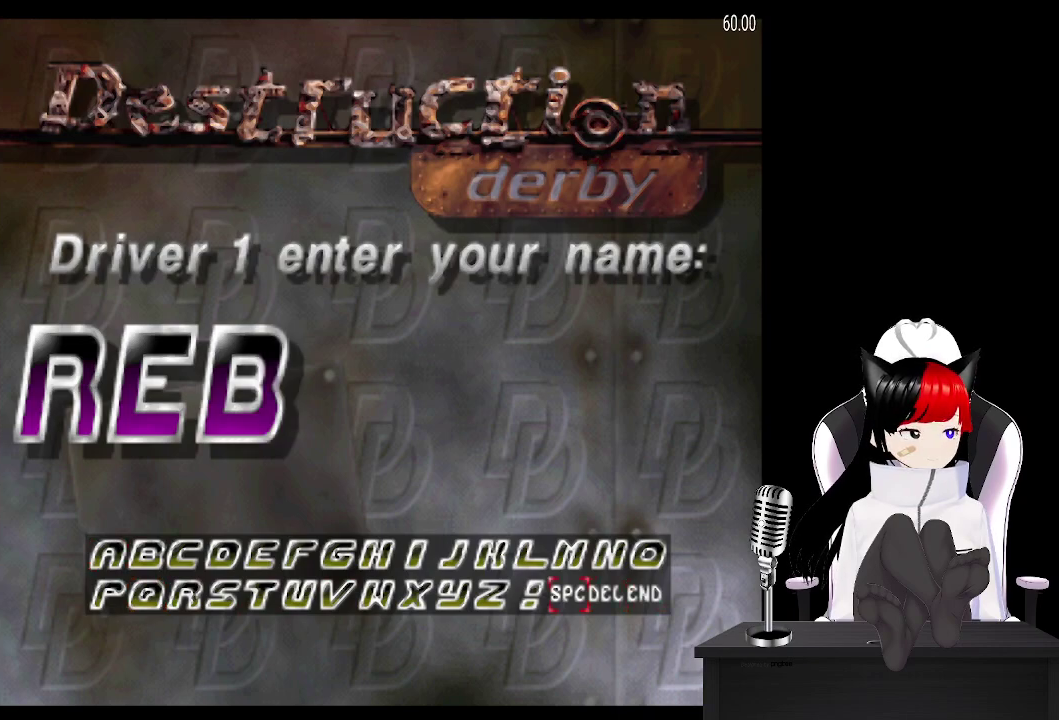
{"buttons": ["CROSS"], "left_stick": "center", "events": [[433, "CROSS", "down"]]}
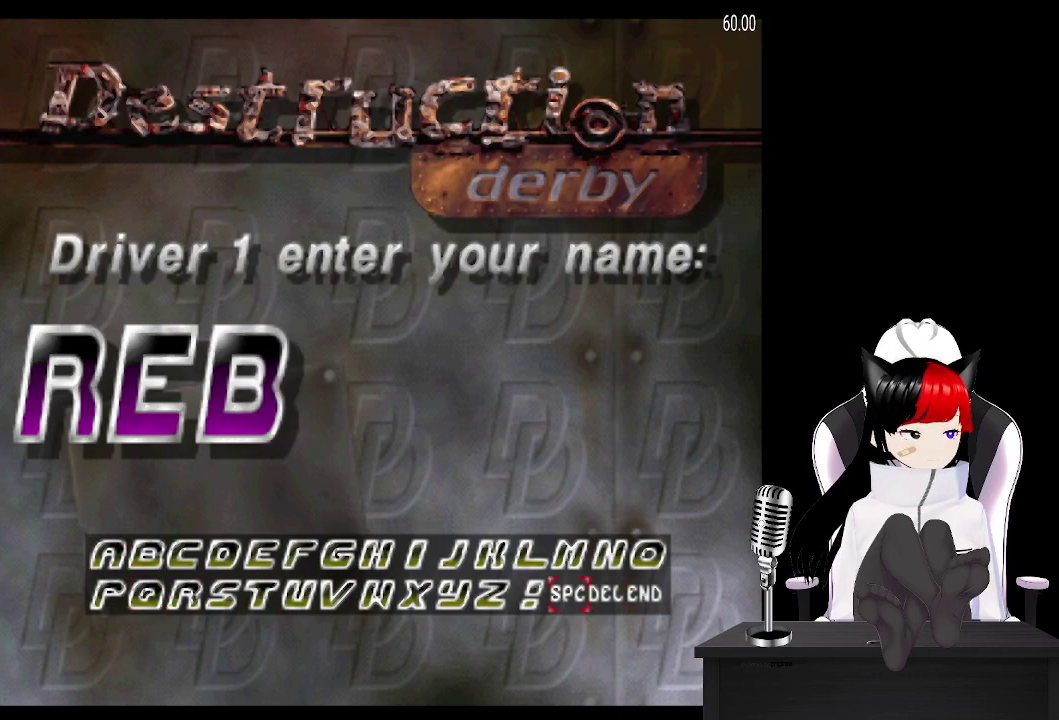
{"buttons": [], "left_stick": "center", "events": [[83, "CROSS", "up"]]}
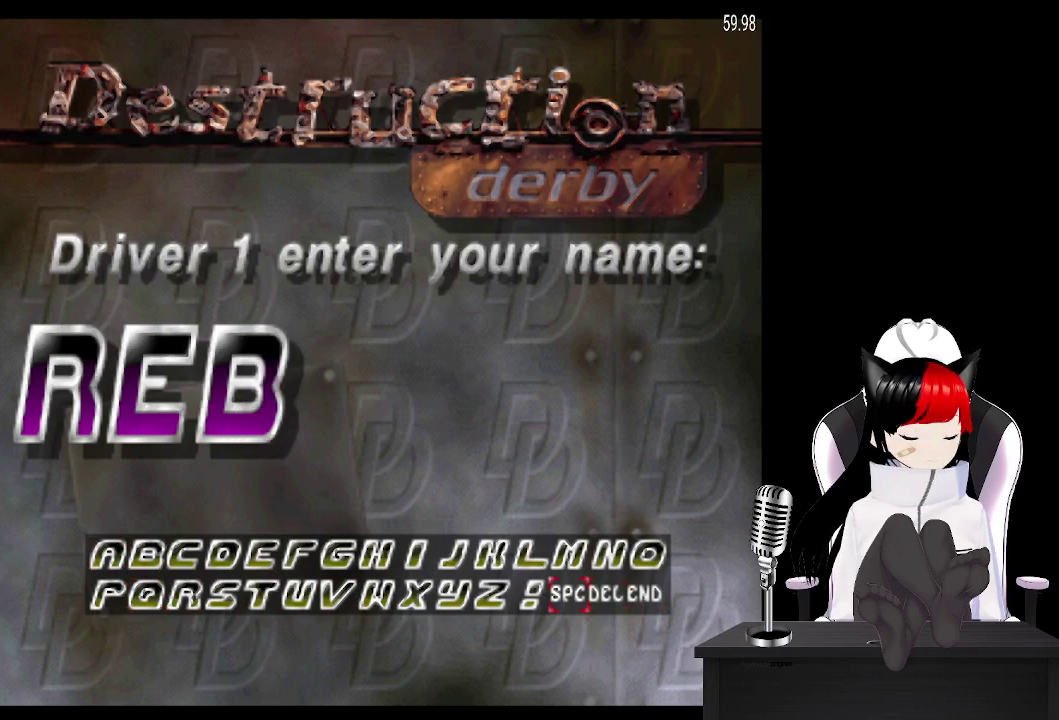
{"buttons": [], "left_stick": "center", "events": [[50, "DPAD_LEFT", "down"], [150, "DPAD_LEFT", "up"], [233, "DPAD_LEFT", "down"], [300, "DPAD_LEFT", "up"], [400, "DPAD_LEFT", "down"], [467, "DPAD_LEFT", "up"]]}
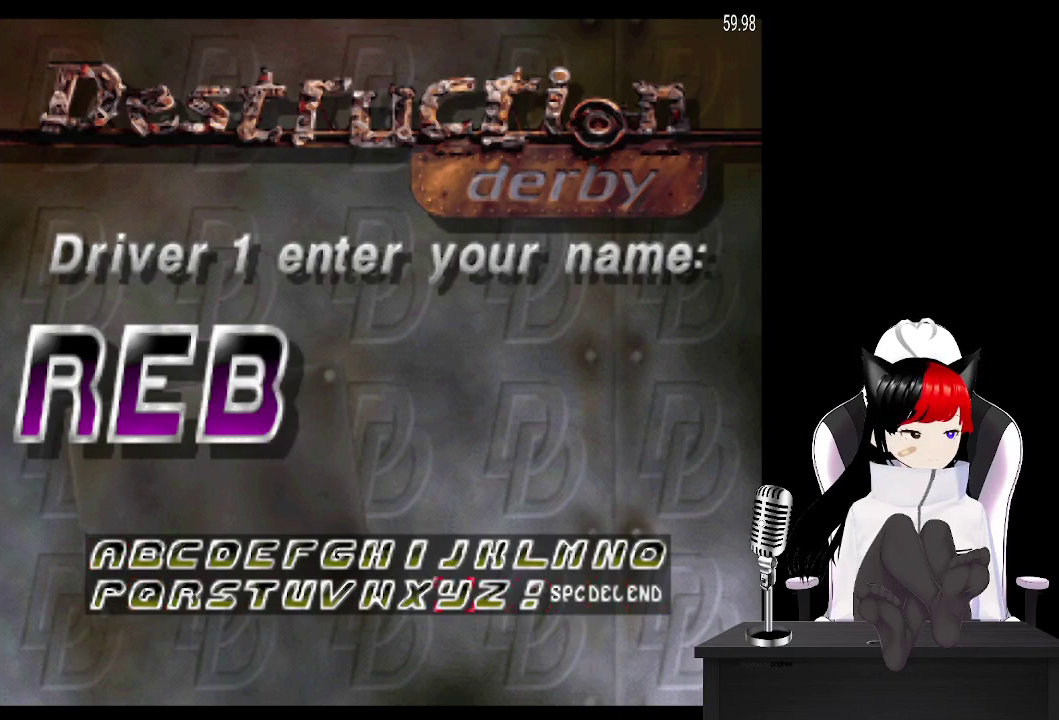
{"buttons": ["DPAD_LEFT"], "left_stick": "center", "events": [[67, "DPAD_LEFT", "down"], [150, "DPAD_LEFT", "up"], [233, "DPAD_LEFT", "down"], [317, "DPAD_LEFT", "up"], [433, "DPAD_LEFT", "down"]]}
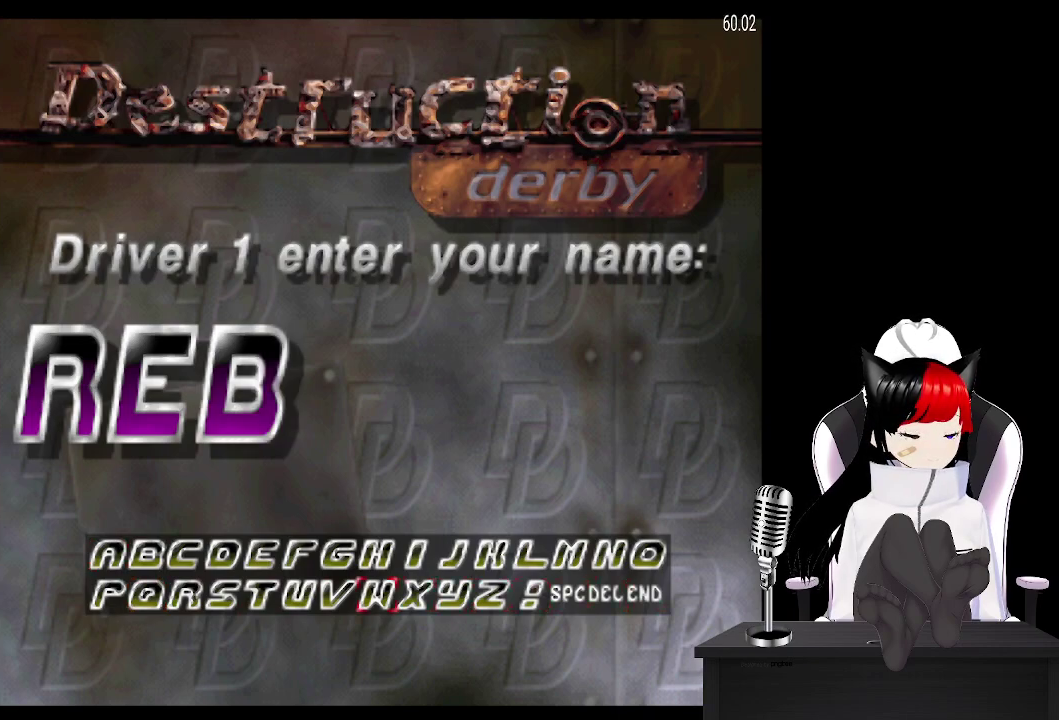
{"buttons": ["DPAD_UP"], "left_stick": "center", "events": [[33, "DPAD_LEFT", "up"], [450, "DPAD_UP", "down"]]}
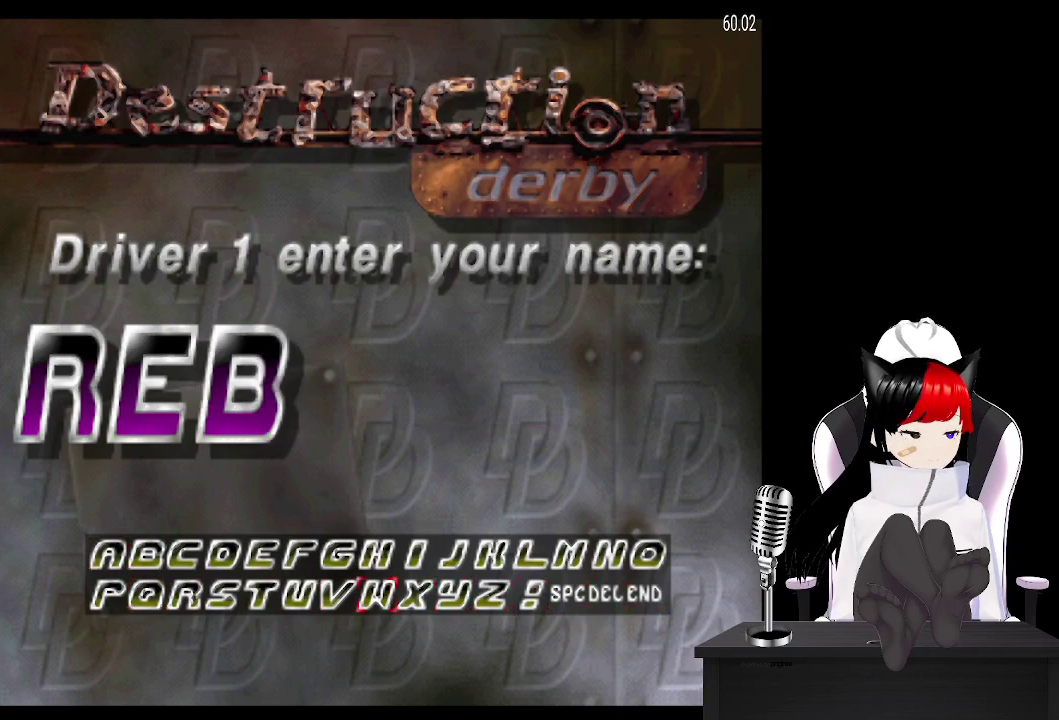
{"buttons": ["DPAD_RIGHT"], "left_stick": "center", "events": [[50, "DPAD_RIGHT", "down"], [50, "DPAD_UP", "up"], [167, "DPAD_RIGHT", "up"], [233, "DPAD_RIGHT", "down"], [333, "DPAD_RIGHT", "up"], [417, "DPAD_RIGHT", "down"]]}
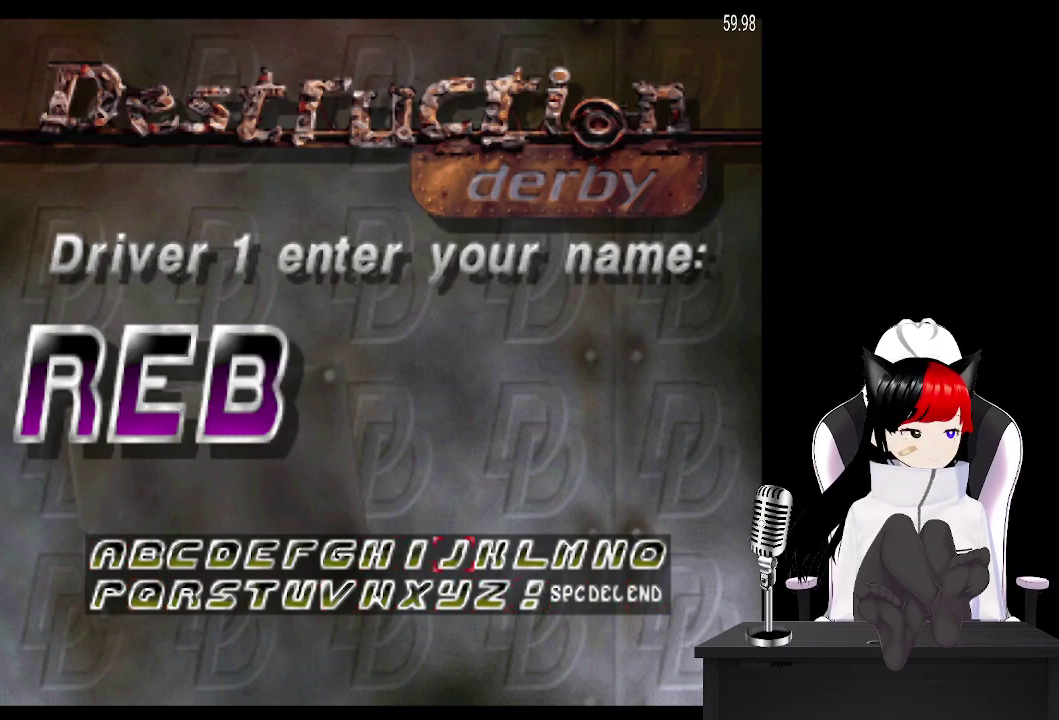
{"buttons": ["CROSS"], "left_stick": "center", "events": [[17, "DPAD_RIGHT", "up"], [50, "CROSS", "down"], [167, "DPAD_LEFT", "down"], [200, "CROSS", "up"], [250, "DPAD_LEFT", "up"], [267, "DPAD_DOWN", "down"], [383, "DPAD_DOWN", "up"], [417, "CROSS", "down"]]}
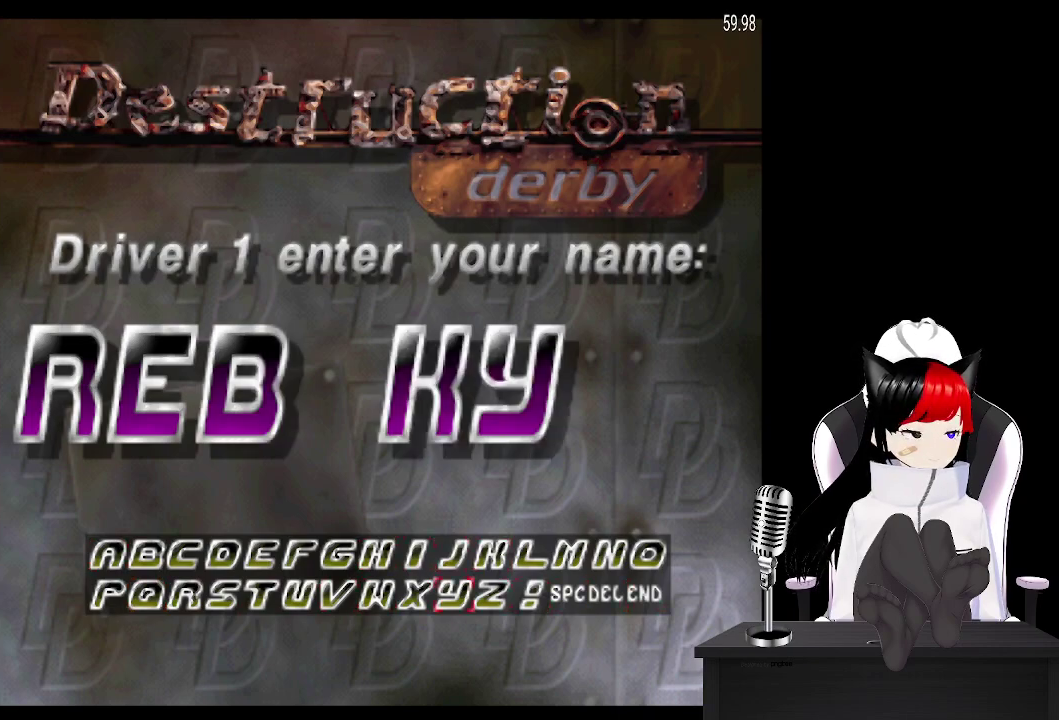
{"buttons": [], "left_stick": "center", "events": [[50, "CROSS", "up"], [67, "DPAD_RIGHT", "down"], [133, "DPAD_RIGHT", "up"], [133, "DPAD_UP", "down"], [217, "DPAD_RIGHT", "down"], [217, "DPAD_UP", "up"], [333, "DPAD_RIGHT", "up"], [417, "DPAD_RIGHT", "down"], [500, "DPAD_RIGHT", "up"]]}
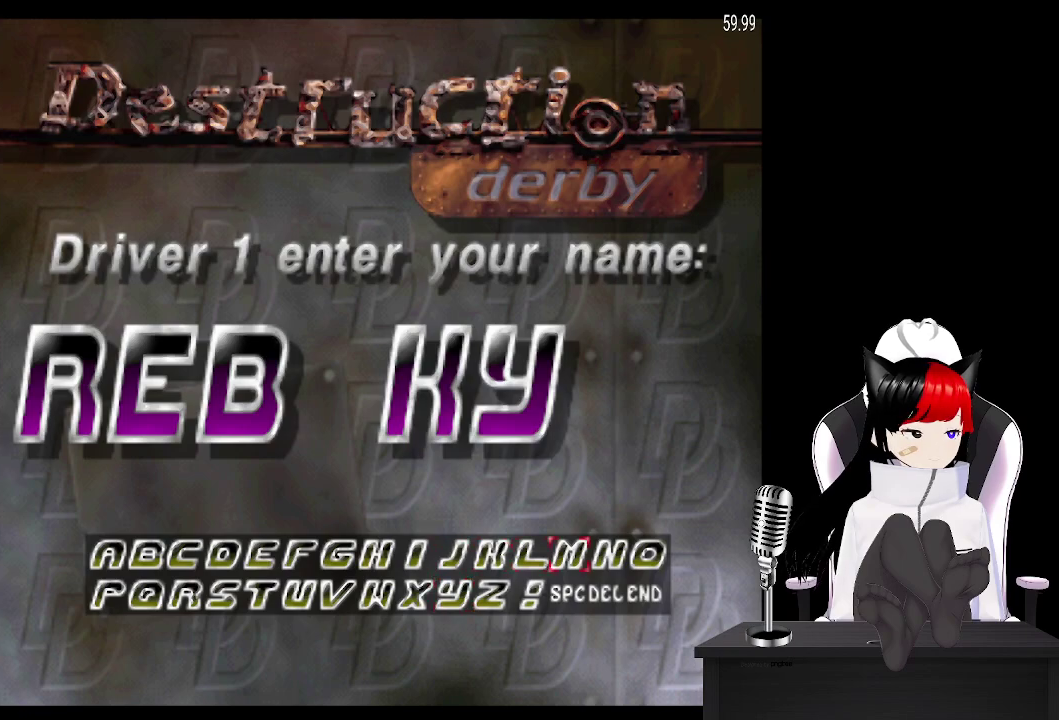
{"buttons": [], "left_stick": "center", "events": [[83, "DPAD_RIGHT", "down"], [150, "DPAD_RIGHT", "up"], [233, "DPAD_RIGHT", "down"], [333, "DPAD_RIGHT", "up"], [350, "CROSS", "down"], [467, "CROSS", "up"]]}
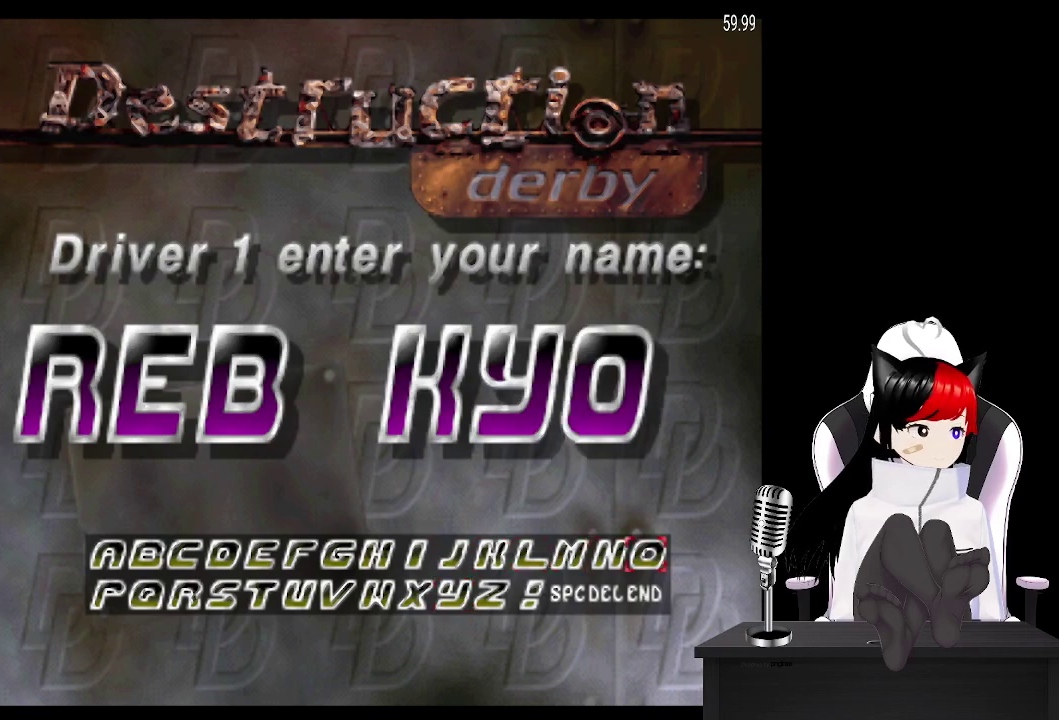
{"buttons": [], "left_stick": "center", "events": [[33, "DPAD_RIGHT", "down"], [133, "DPAD_RIGHT", "up"], [300, "DPAD_DOWN", "down"], [300, "DPAD_RIGHT", "down"], [350, "DPAD_DOWN", "up"], [367, "DPAD_RIGHT", "up"]]}